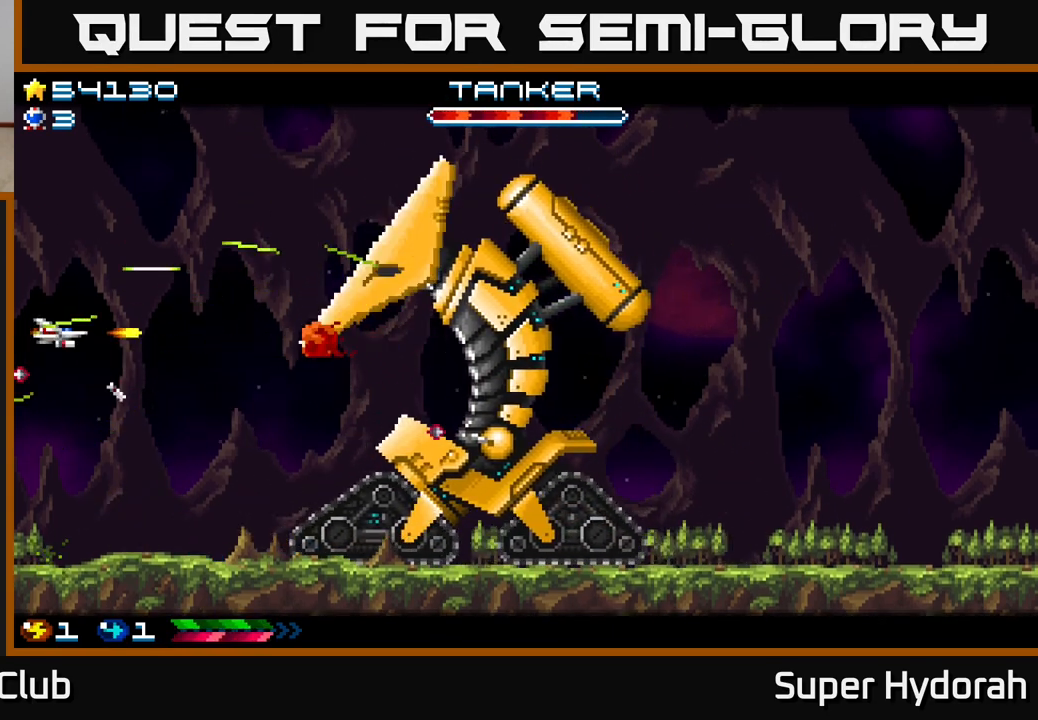
Gameplay with a controller (Xbox layout); each line is a JSON object with the inputs held at the frame after it. "events" lists button and stick changes between this image and that frame as [ms after this image, input, new state], when the widget could be followed in between. Not read: L3 R3 right_stick.
{"buttons": ["A", "DPAD_UP", "DPAD_RIGHT"], "left_stick": "center", "events": [[383, "DPAD_UP", "down"], [500, "DPAD_RIGHT", "down"]]}
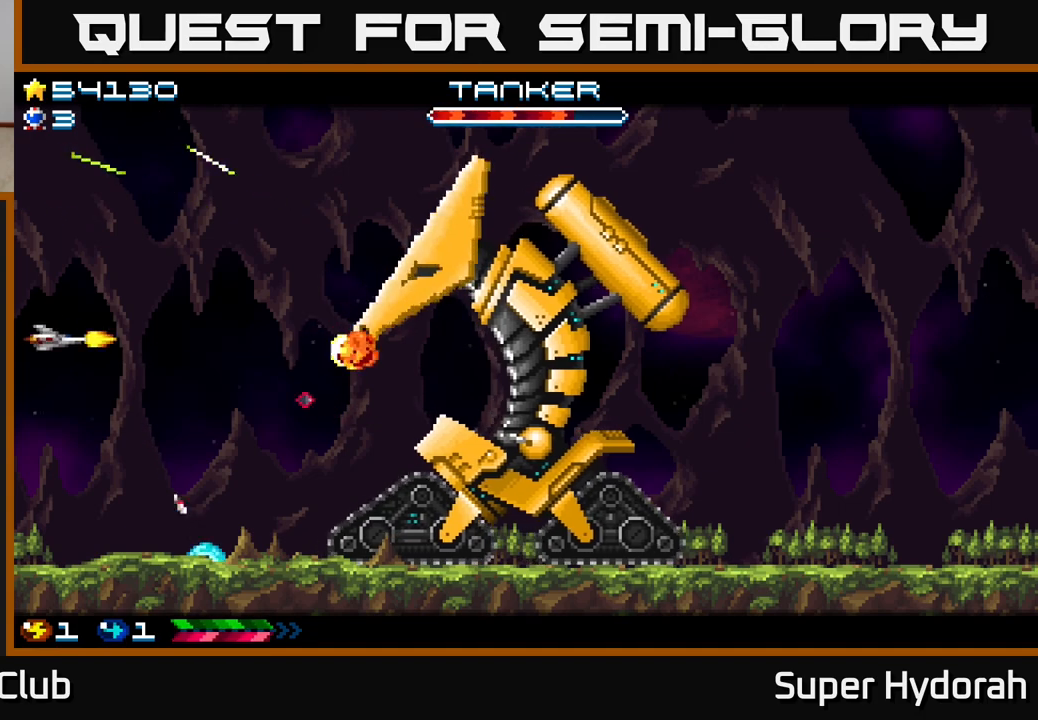
{"buttons": ["A", "DPAD_RIGHT"], "left_stick": "center", "events": [[150, "DPAD_UP", "up"]]}
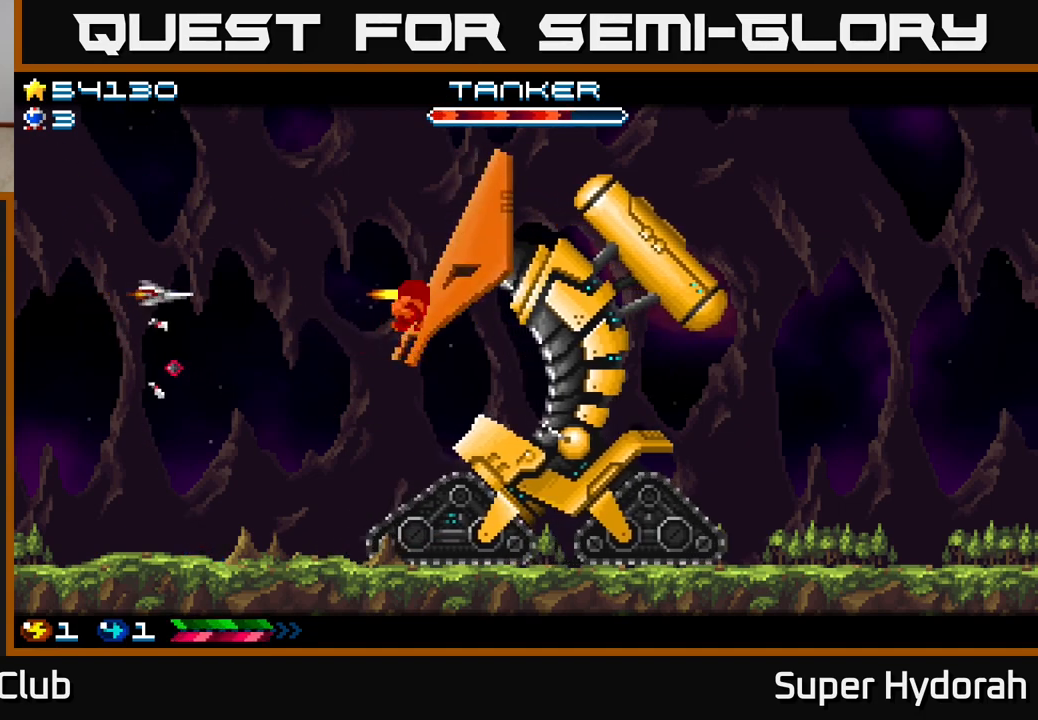
{"buttons": ["A", "DPAD_LEFT"], "left_stick": "center", "events": [[283, "DPAD_RIGHT", "up"], [350, "DPAD_LEFT", "down"]]}
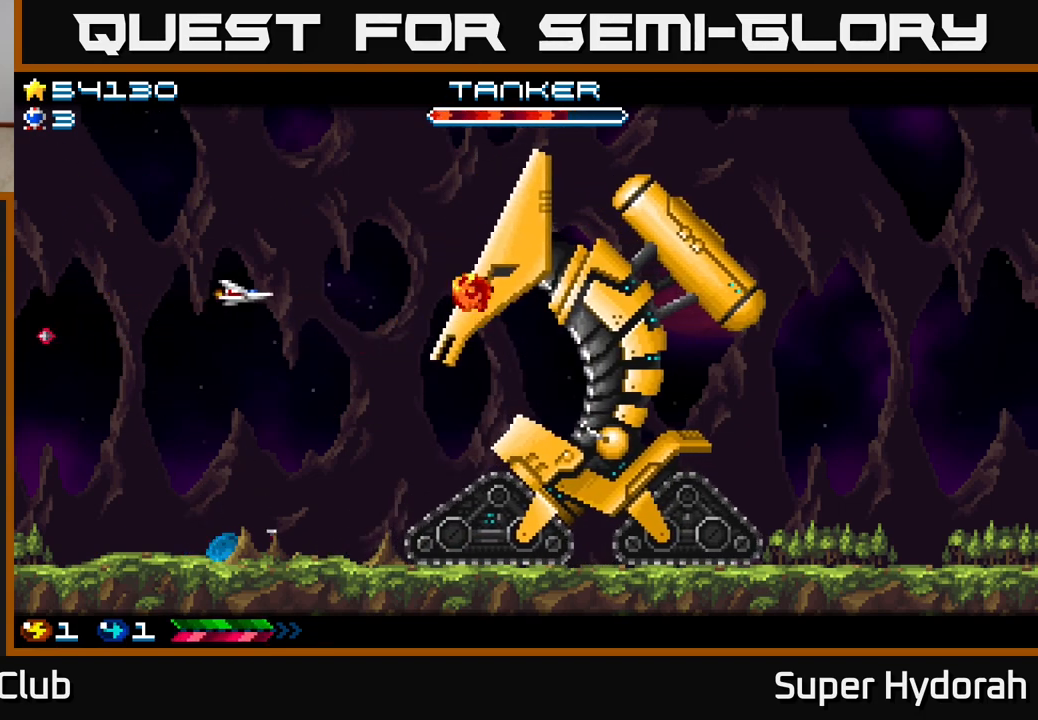
{"buttons": ["A", "DPAD_RIGHT"], "left_stick": "center", "events": [[333, "DPAD_LEFT", "up"], [400, "DPAD_RIGHT", "down"]]}
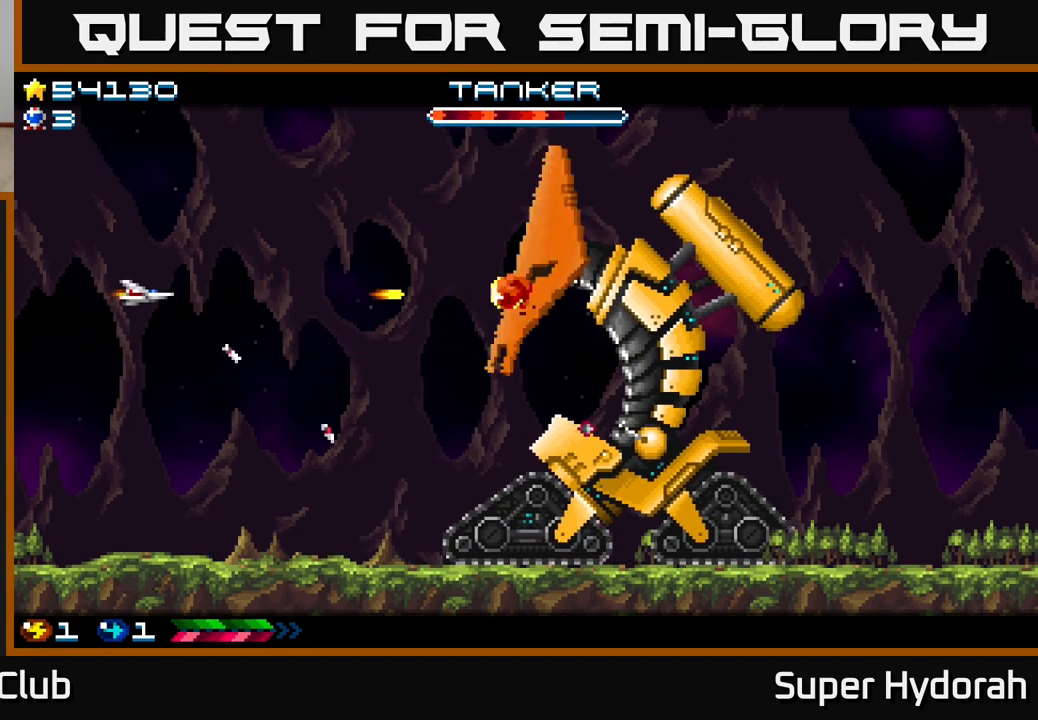
{"buttons": ["A", "DPAD_LEFT"], "left_stick": "center", "events": [[417, "DPAD_RIGHT", "up"], [433, "DPAD_LEFT", "down"]]}
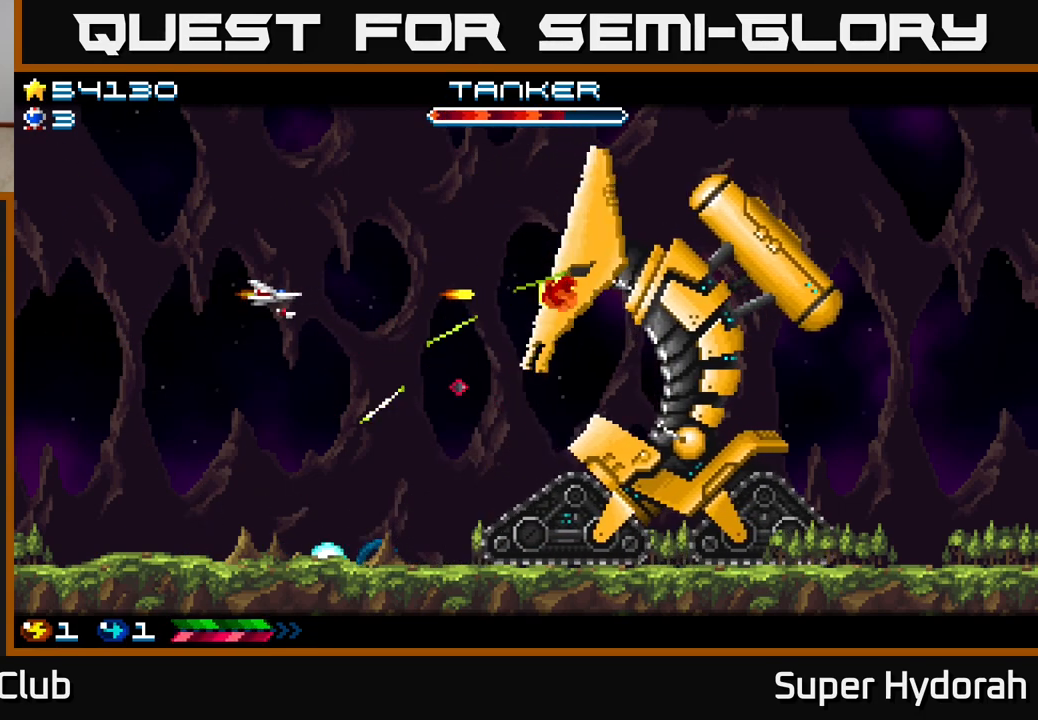
{"buttons": ["A", "DPAD_LEFT"], "left_stick": "center", "events": [[83, "DPAD_UP", "down"], [150, "DPAD_UP", "up"]]}
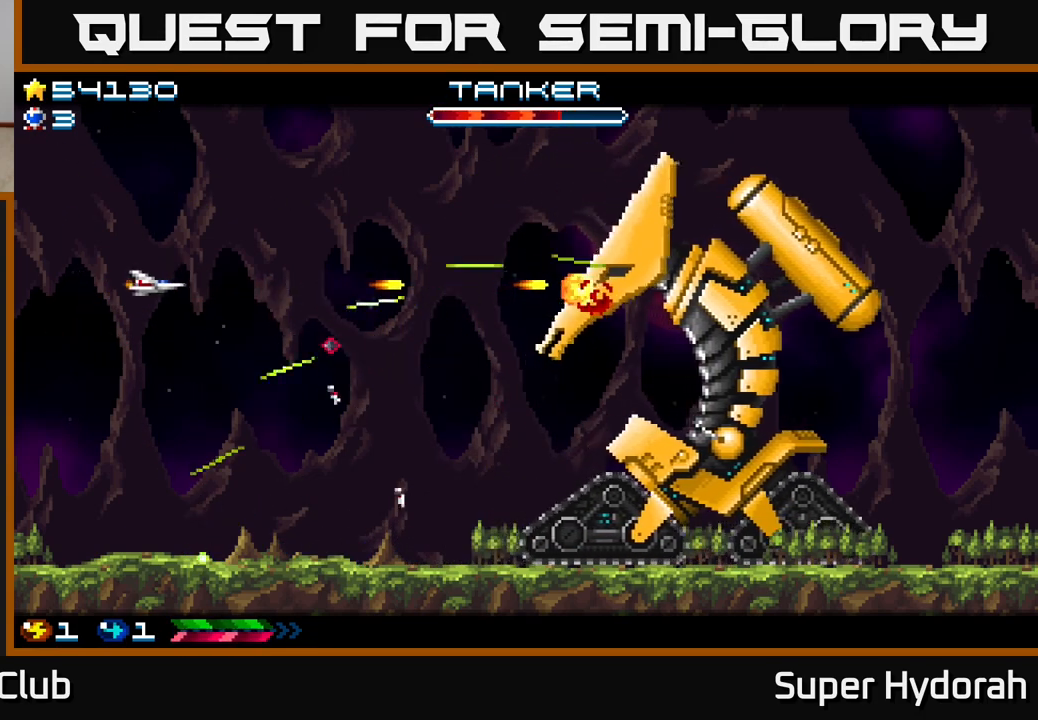
{"buttons": ["A"], "left_stick": "center", "events": [[33, "DPAD_UP", "down"], [50, "DPAD_LEFT", "up"], [350, "DPAD_UP", "up"]]}
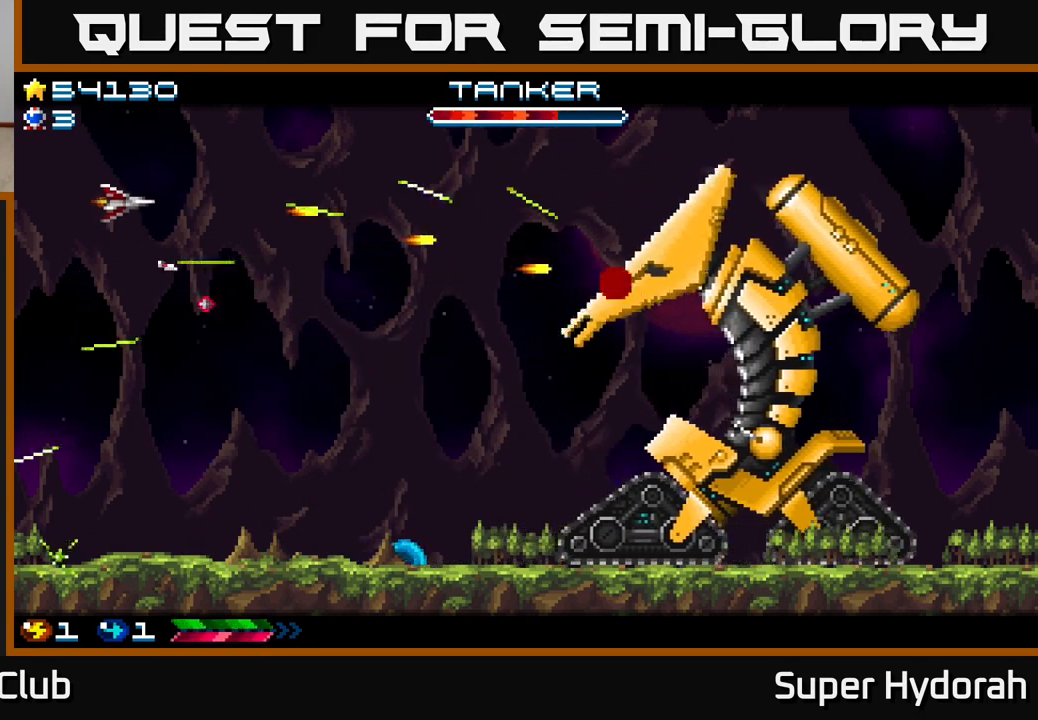
{"buttons": ["A", "DPAD_DOWN", "DPAD_RIGHT"], "left_stick": "center", "events": [[117, "DPAD_RIGHT", "down"], [350, "DPAD_DOWN", "down"]]}
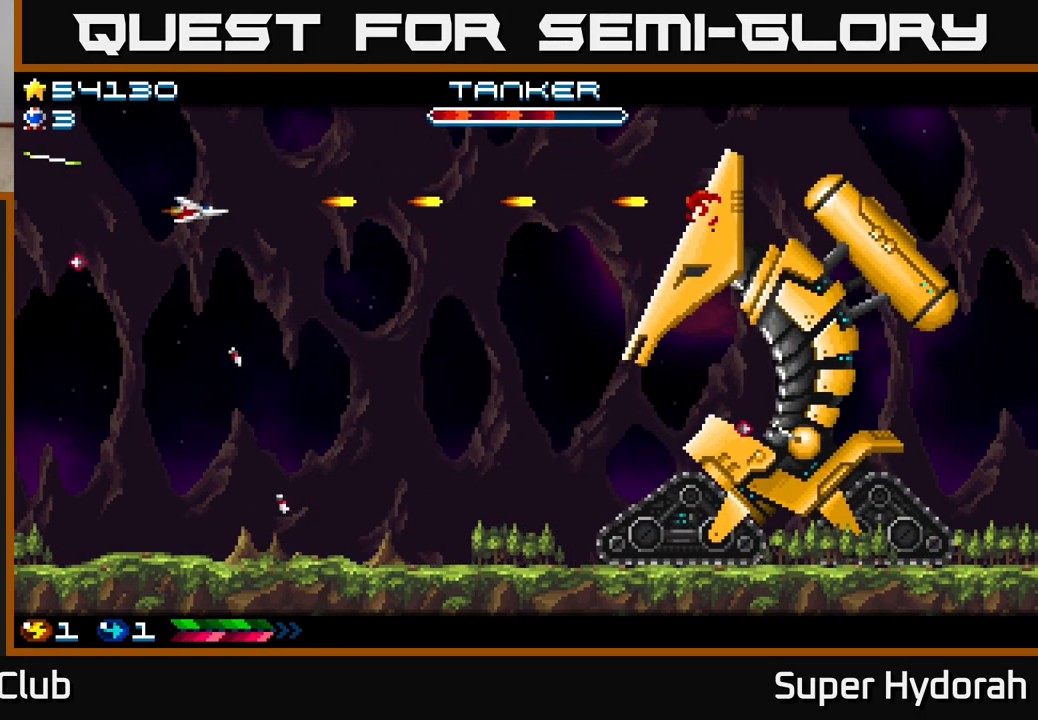
{"buttons": ["A", "DPAD_LEFT"], "left_stick": "center", "events": [[383, "DPAD_RIGHT", "up"], [417, "DPAD_DOWN", "up"], [417, "DPAD_LEFT", "down"]]}
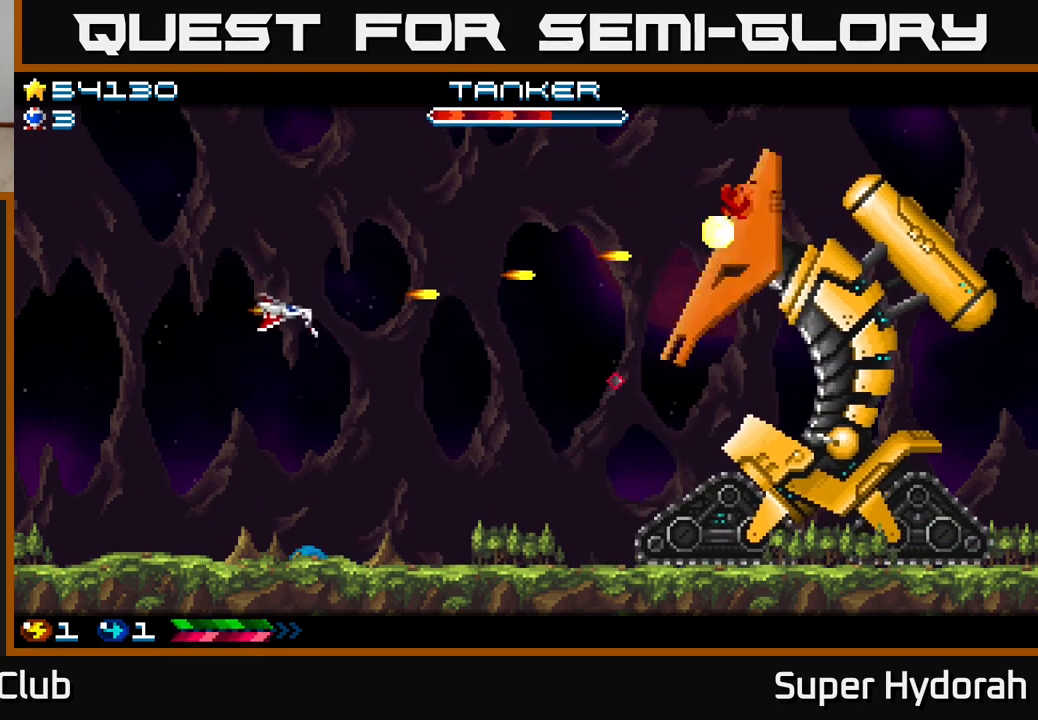
{"buttons": ["A", "DPAD_DOWN"], "left_stick": "center", "events": [[83, "DPAD_UP", "down"], [200, "DPAD_LEFT", "up"], [333, "DPAD_UP", "up"], [367, "DPAD_DOWN", "down"]]}
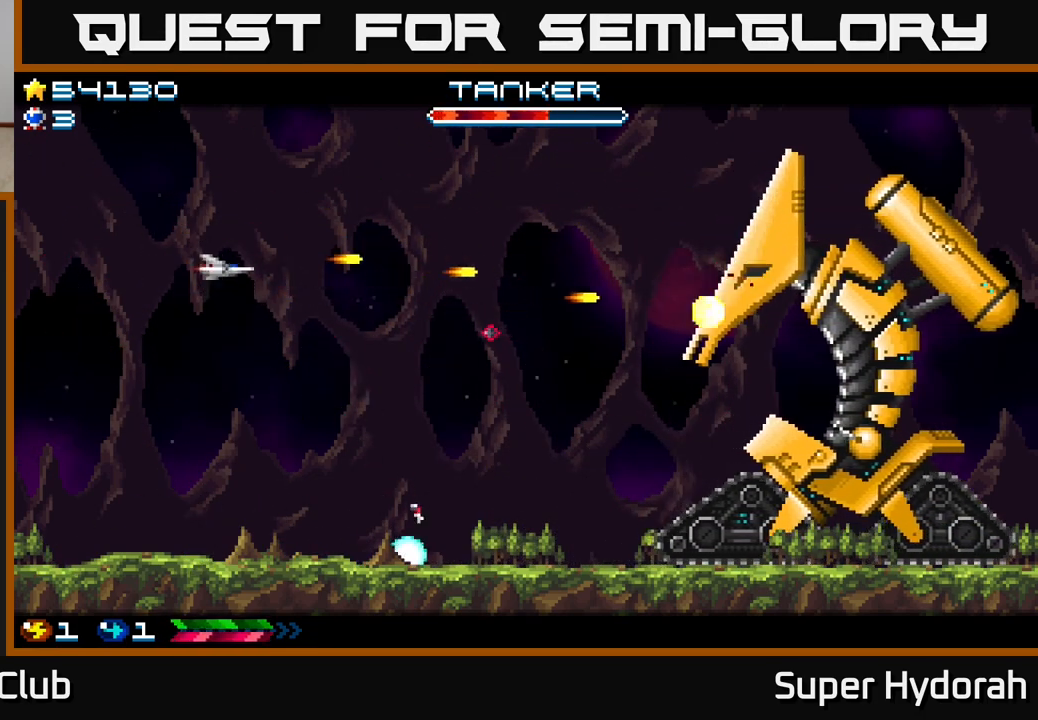
{"buttons": ["A", "DPAD_RIGHT"], "left_stick": "center", "events": [[50, "DPAD_RIGHT", "down"], [250, "DPAD_DOWN", "up"]]}
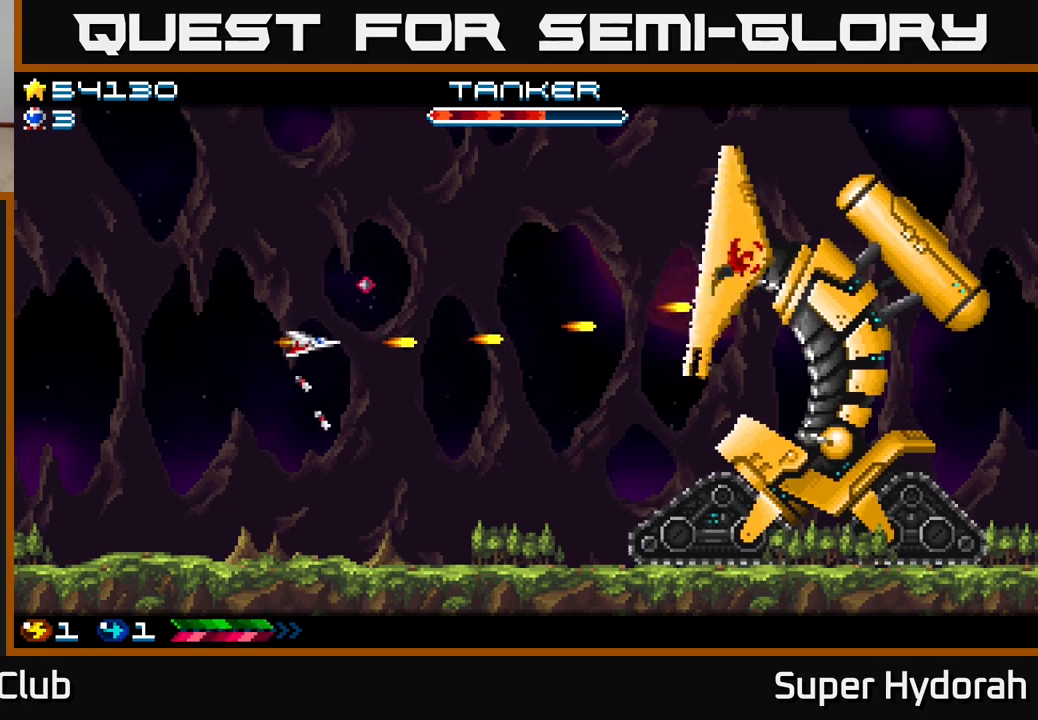
{"buttons": ["A", "DPAD_LEFT"], "left_stick": "center", "events": [[67, "DPAD_UP", "down"], [233, "DPAD_RIGHT", "up"], [367, "DPAD_LEFT", "down"], [433, "DPAD_UP", "up"]]}
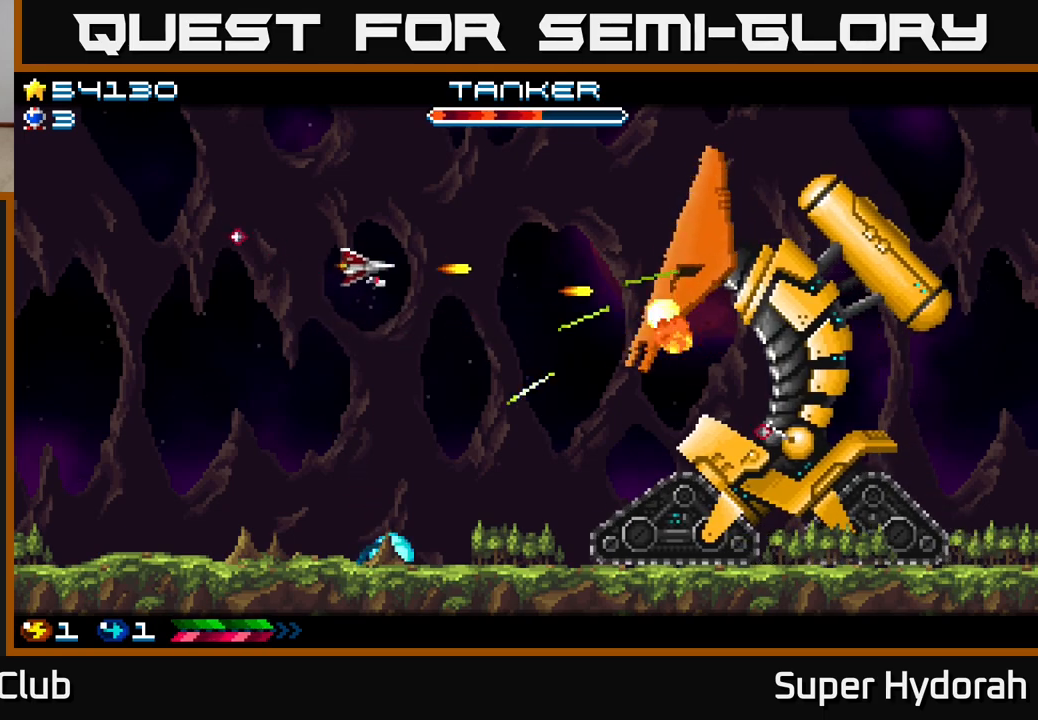
{"buttons": ["A", "DPAD_LEFT"], "left_stick": "center", "events": []}
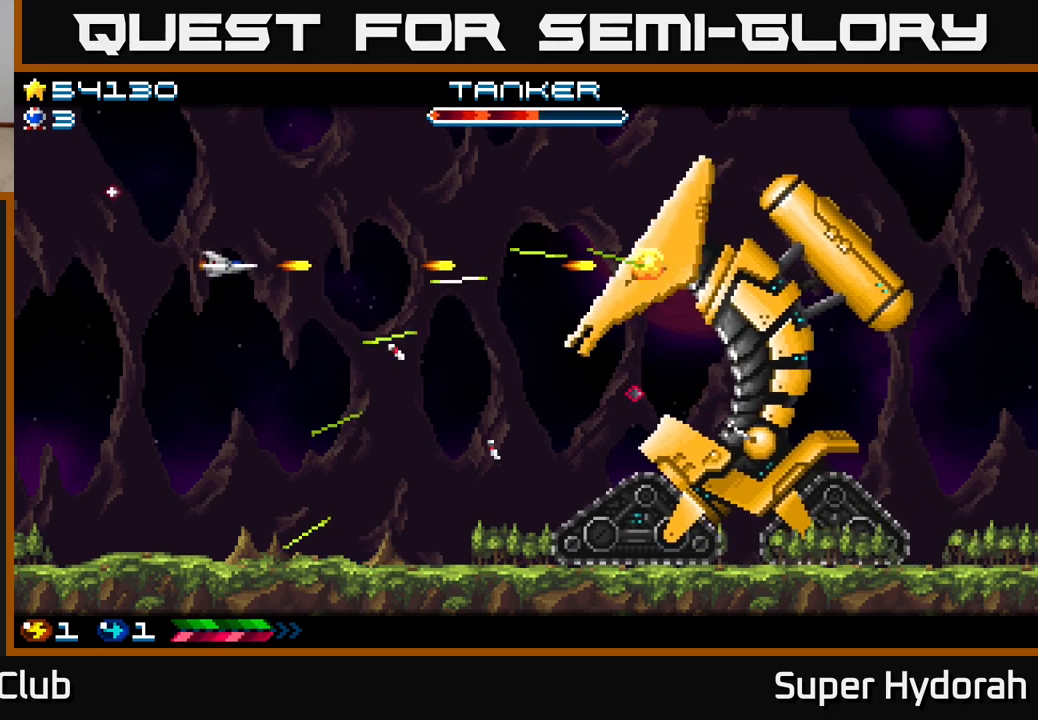
{"buttons": ["A", "DPAD_UP"], "left_stick": "center", "events": [[317, "DPAD_LEFT", "up"], [500, "DPAD_UP", "down"]]}
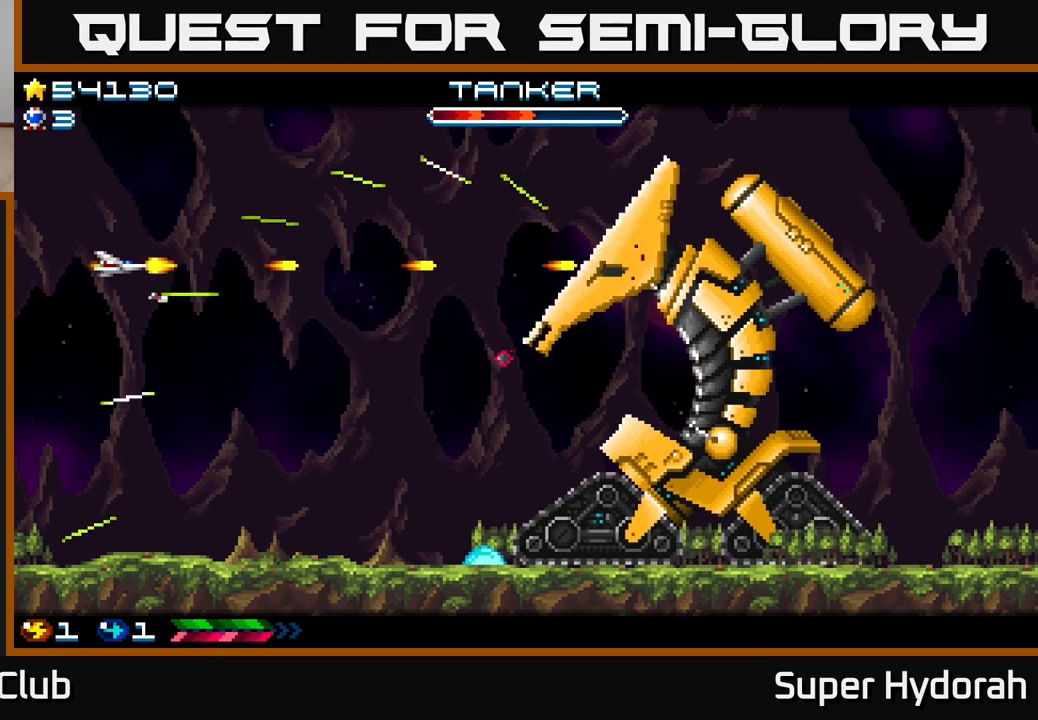
{"buttons": ["A", "DPAD_DOWN"], "left_stick": "center", "events": [[67, "DPAD_RIGHT", "down"], [83, "DPAD_UP", "up"], [167, "DPAD_DOWN", "down"], [450, "DPAD_RIGHT", "up"]]}
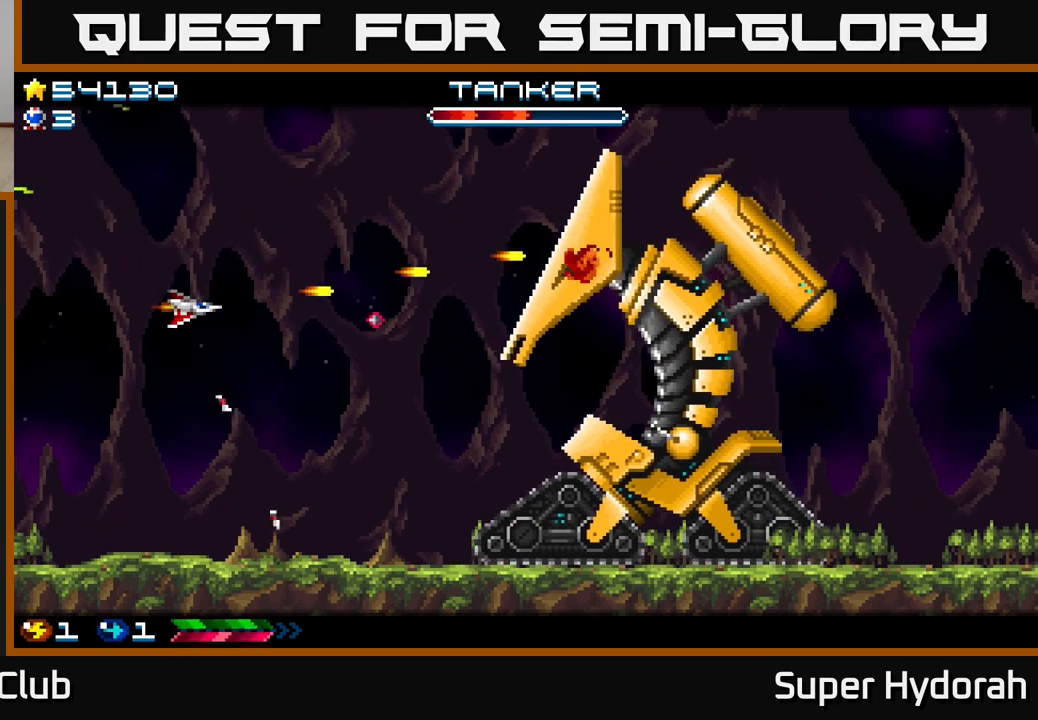
{"buttons": ["A", "DPAD_UP"], "left_stick": "center", "events": [[83, "DPAD_RIGHT", "down"], [150, "DPAD_DOWN", "up"], [317, "DPAD_UP", "down"], [333, "DPAD_RIGHT", "up"]]}
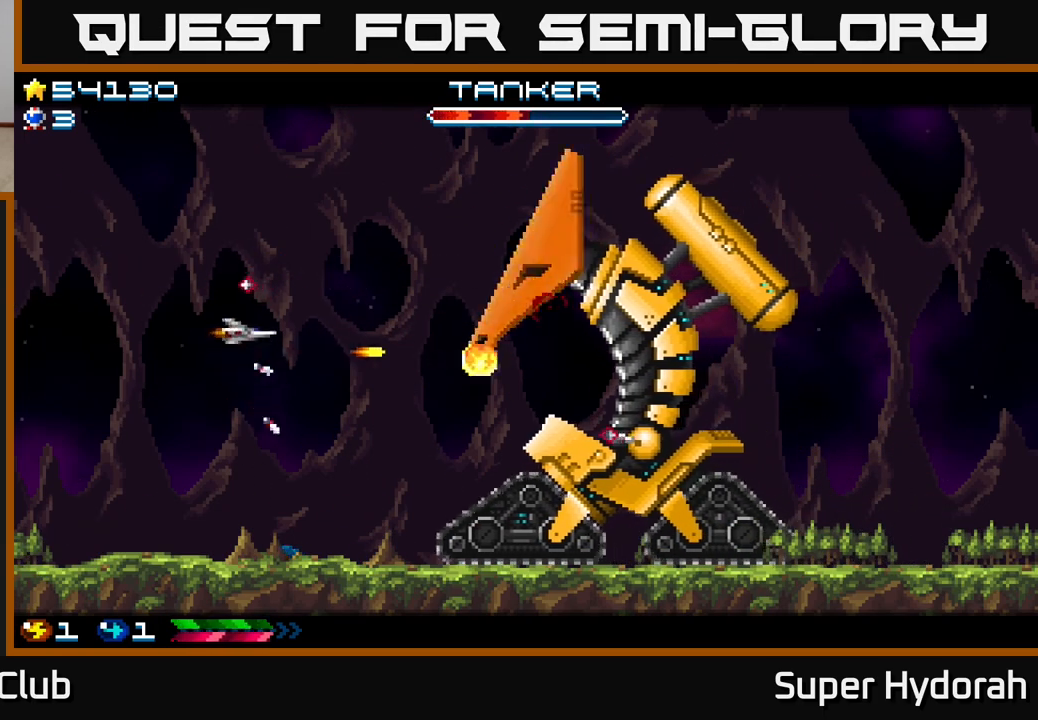
{"buttons": ["A", "DPAD_LEFT"], "left_stick": "center", "events": [[217, "DPAD_RIGHT", "down"], [267, "DPAD_UP", "up"], [317, "DPAD_RIGHT", "up"], [367, "DPAD_LEFT", "down"]]}
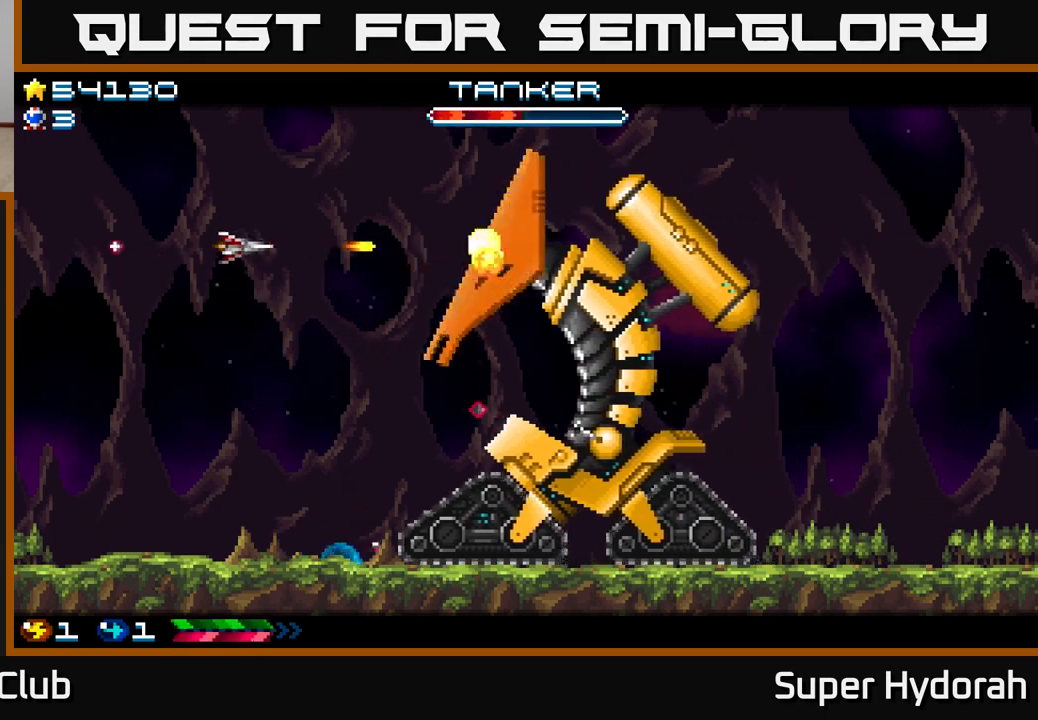
{"buttons": ["A", "DPAD_DOWN"], "left_stick": "center", "events": [[400, "DPAD_DOWN", "down"], [417, "DPAD_LEFT", "up"]]}
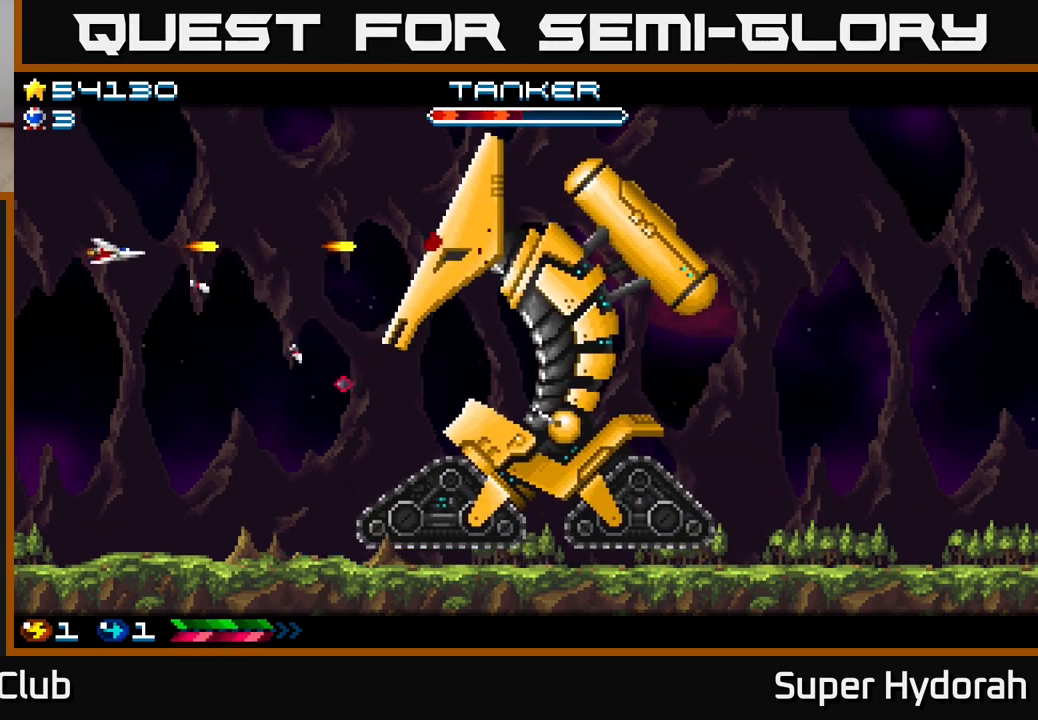
{"buttons": ["A", "DPAD_RIGHT"], "left_stick": "center", "events": [[100, "DPAD_DOWN", "up"], [117, "DPAD_LEFT", "down"], [133, "DPAD_LEFT", "up"], [133, "DPAD_UP", "down"], [217, "DPAD_RIGHT", "down"], [350, "DPAD_UP", "up"]]}
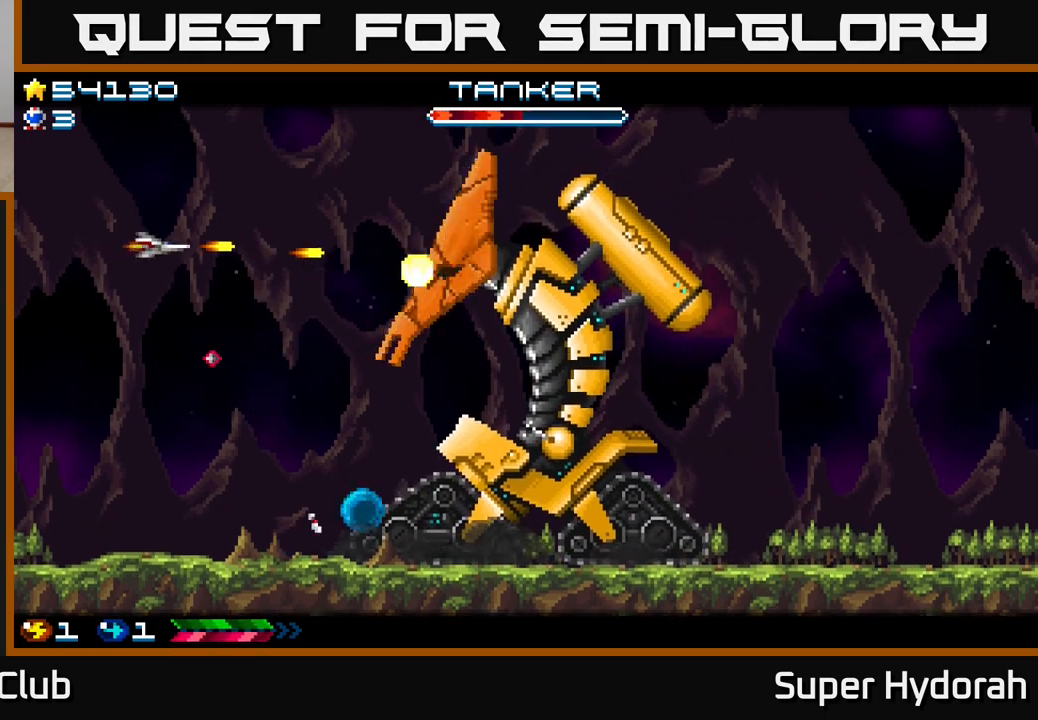
{"buttons": ["A", "DPAD_LEFT"], "left_stick": "center", "events": [[150, "DPAD_DOWN", "down"], [167, "DPAD_RIGHT", "up"], [350, "DPAD_DOWN", "up"], [350, "DPAD_LEFT", "down"]]}
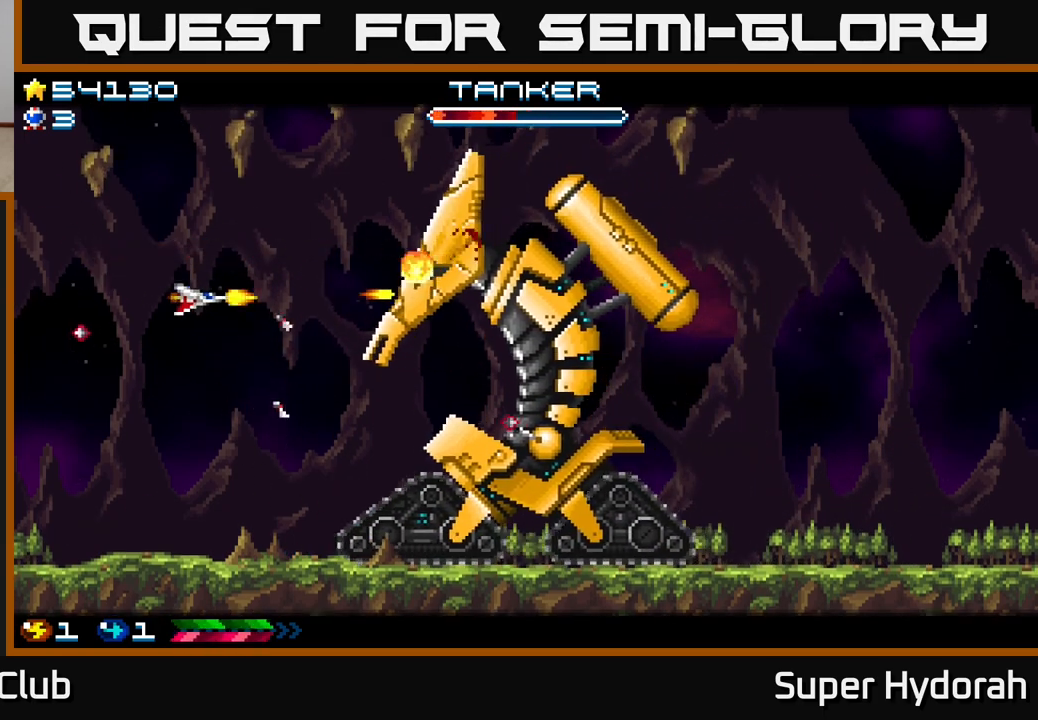
{"buttons": ["A"], "left_stick": "center", "events": [[17, "DPAD_DOWN", "down"], [183, "DPAD_DOWN", "up"], [200, "DPAD_LEFT", "up"]]}
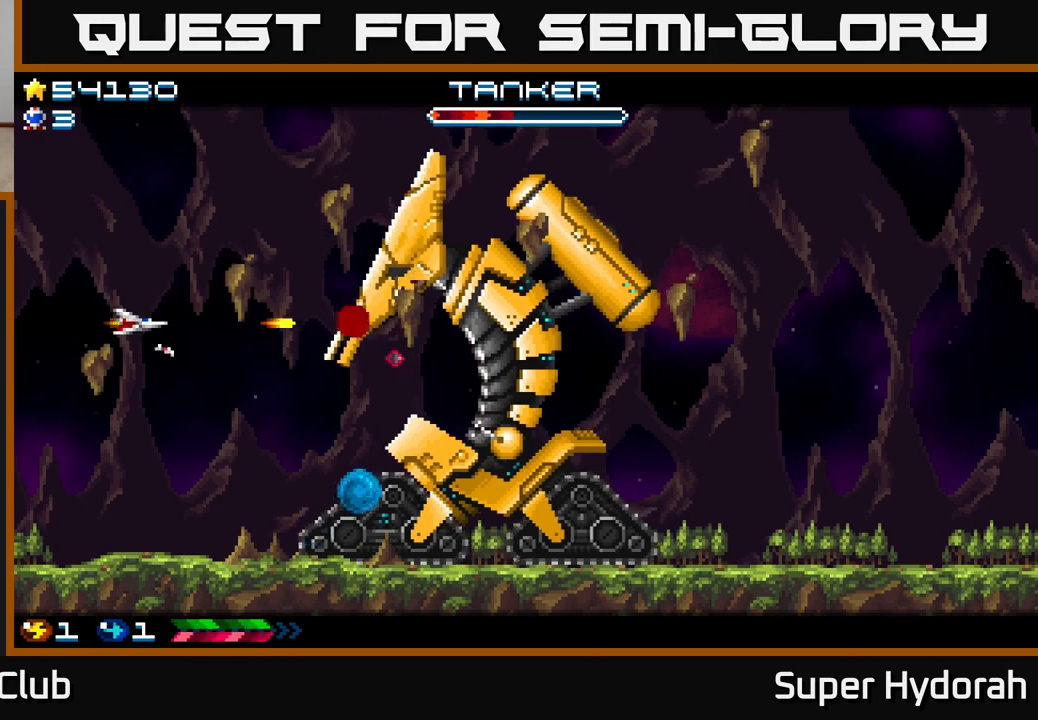
{"buttons": ["A", "DPAD_LEFT"], "left_stick": "center", "events": [[200, "DPAD_LEFT", "down"]]}
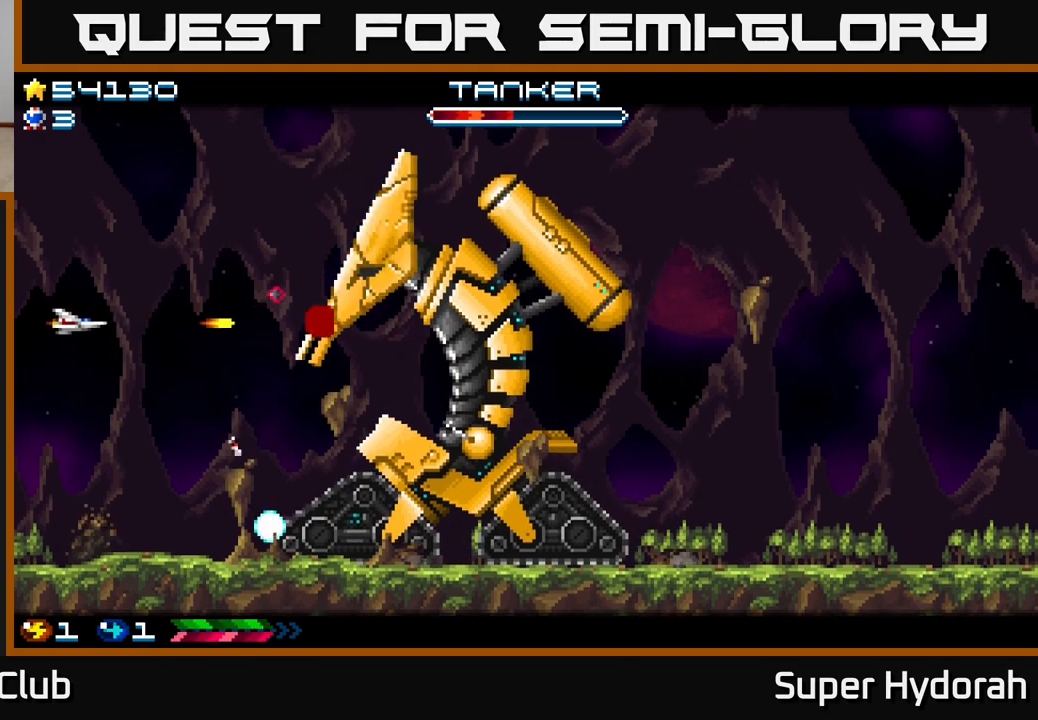
{"buttons": ["A"], "left_stick": "center", "events": [[117, "DPAD_LEFT", "up"]]}
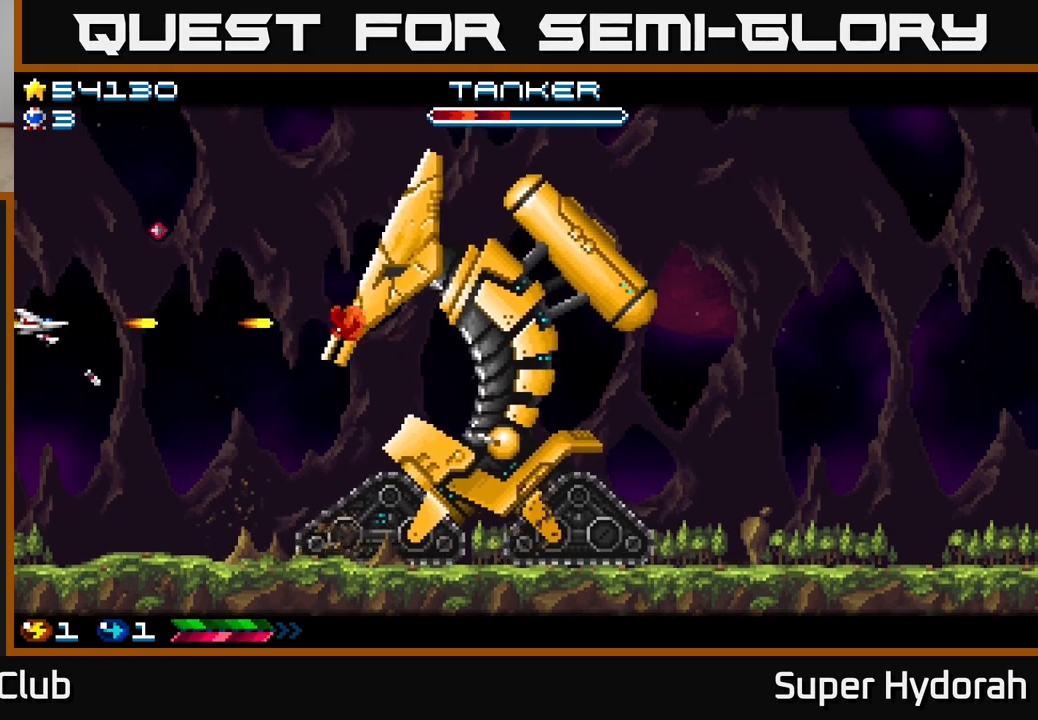
{"buttons": ["A"], "left_stick": "center", "events": []}
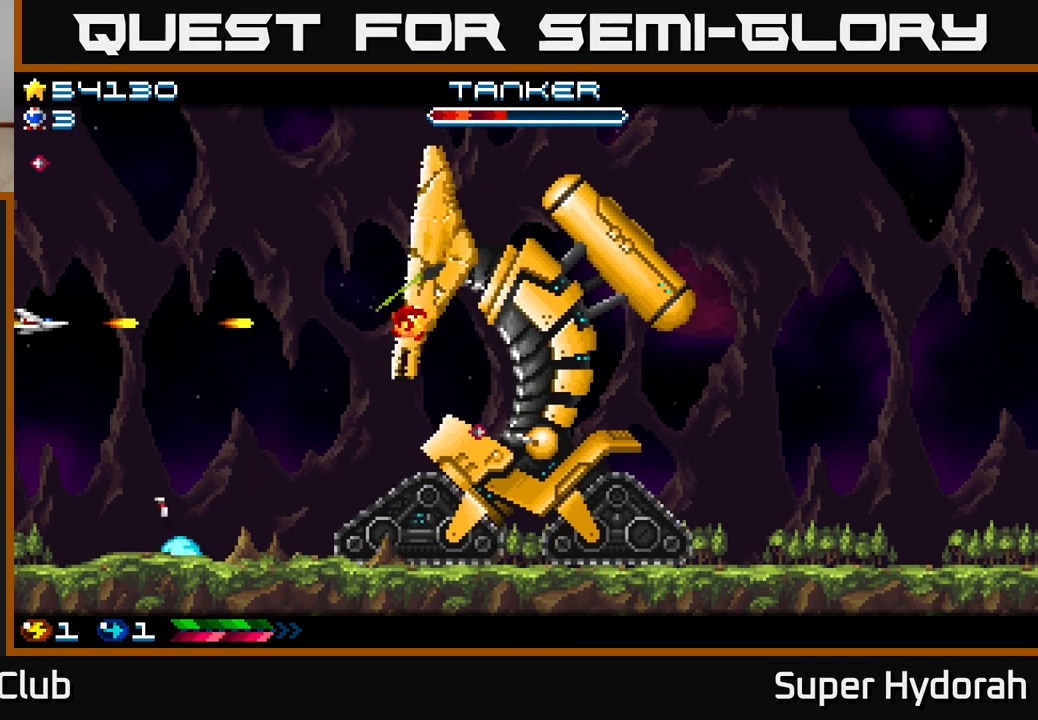
{"buttons": ["A"], "left_stick": "center", "events": []}
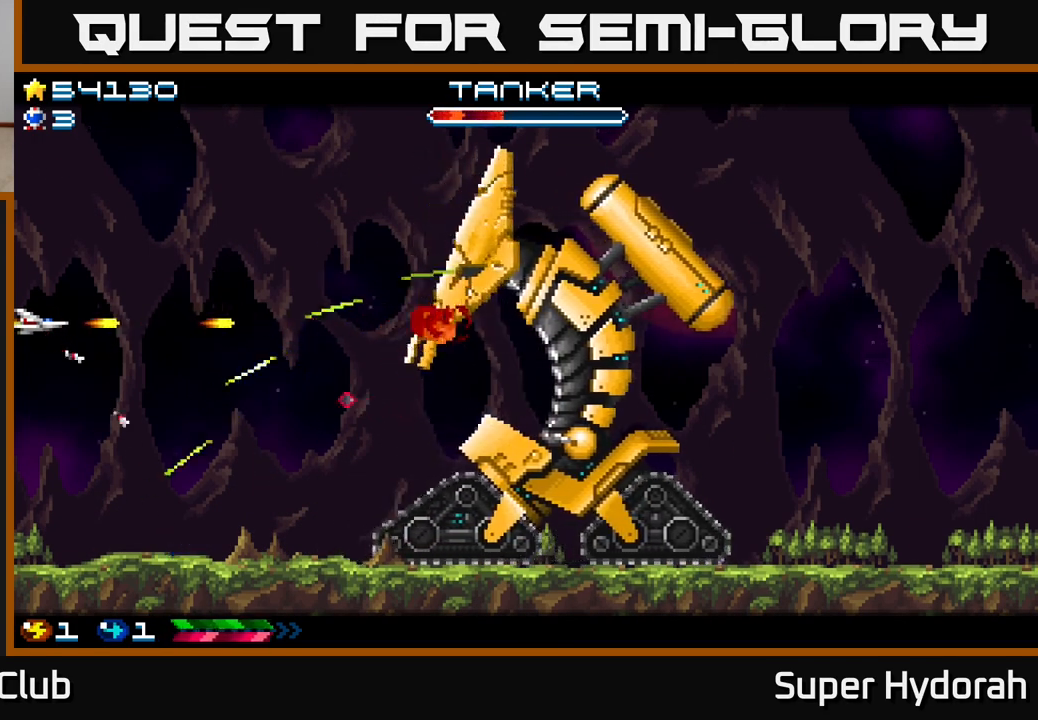
{"buttons": ["A", "DPAD_DOWN"], "left_stick": "center", "events": [[417, "DPAD_DOWN", "down"]]}
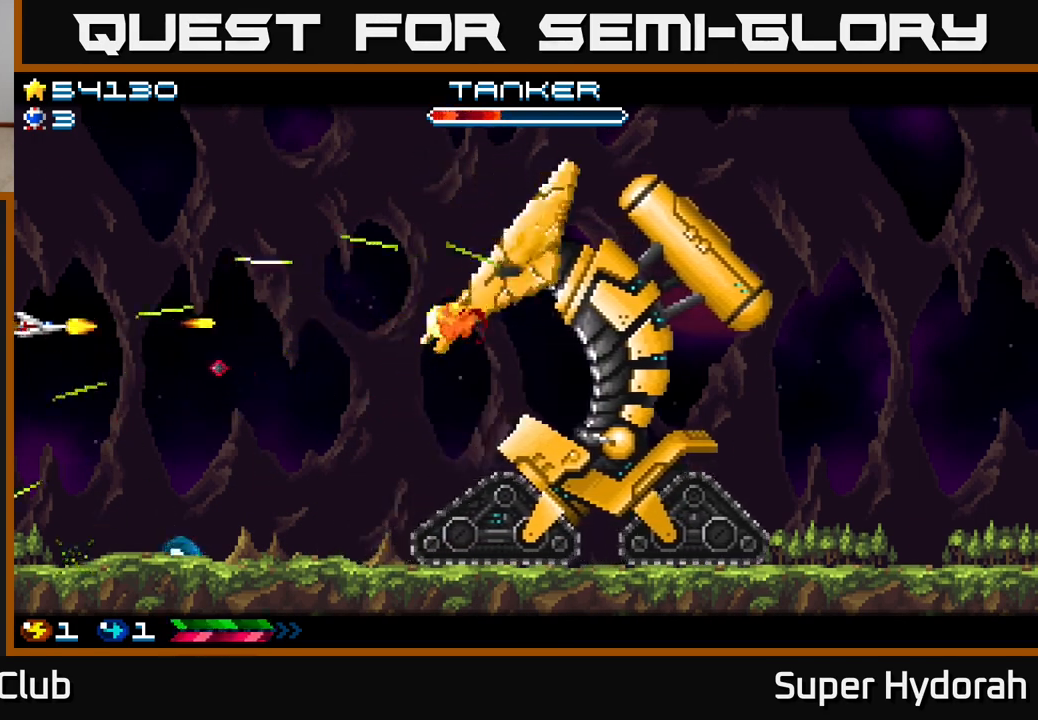
{"buttons": ["DPAD_RIGHT"], "left_stick": "center", "events": [[100, "DPAD_DOWN", "up"], [233, "DPAD_DOWN", "down"], [250, "DPAD_RIGHT", "down"], [400, "A", "up"], [417, "DPAD_DOWN", "up"]]}
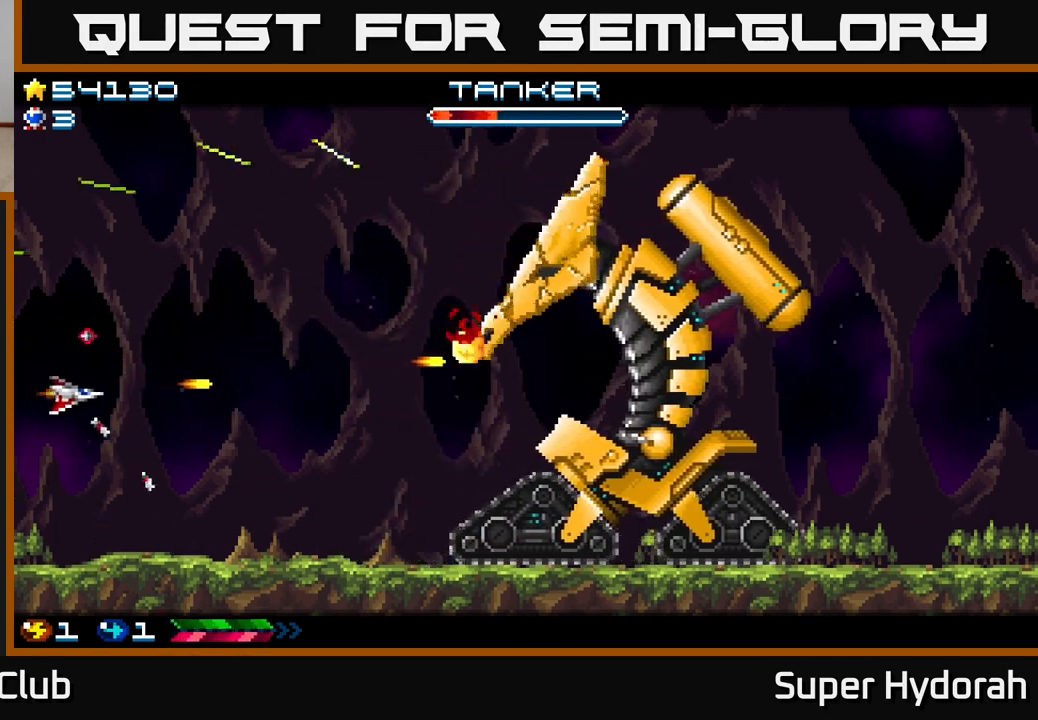
{"buttons": ["A", "DPAD_UP", "DPAD_RIGHT"], "left_stick": "center", "events": [[83, "DPAD_UP", "down"], [133, "A", "down"]]}
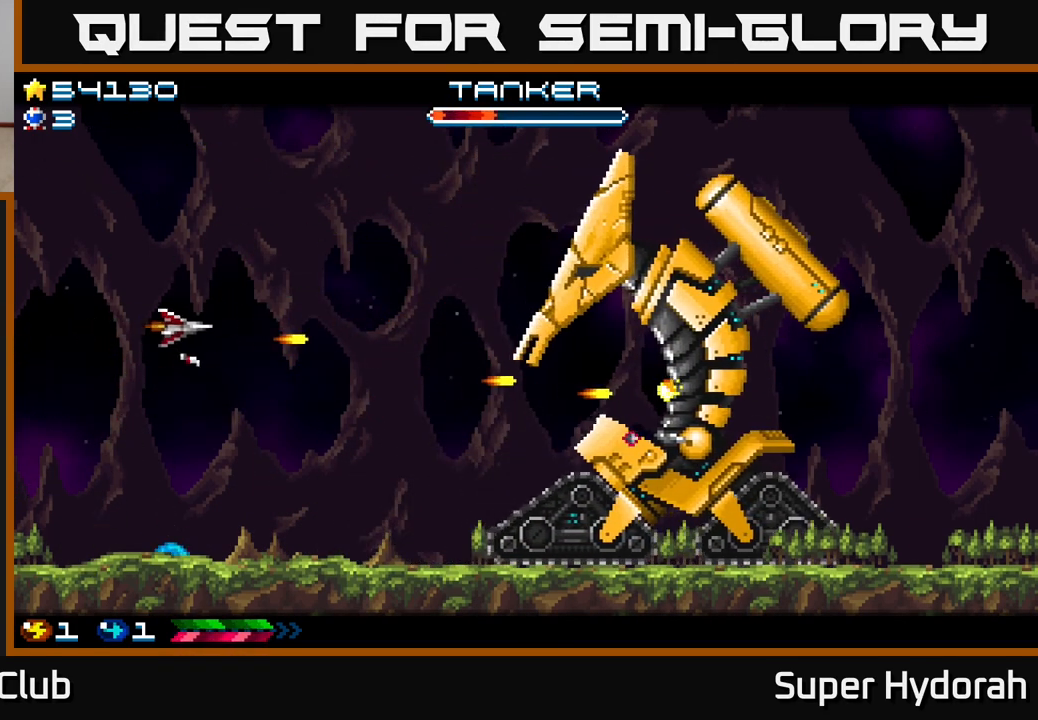
{"buttons": ["A"], "left_stick": "center", "events": [[133, "DPAD_UP", "up"], [367, "DPAD_RIGHT", "up"]]}
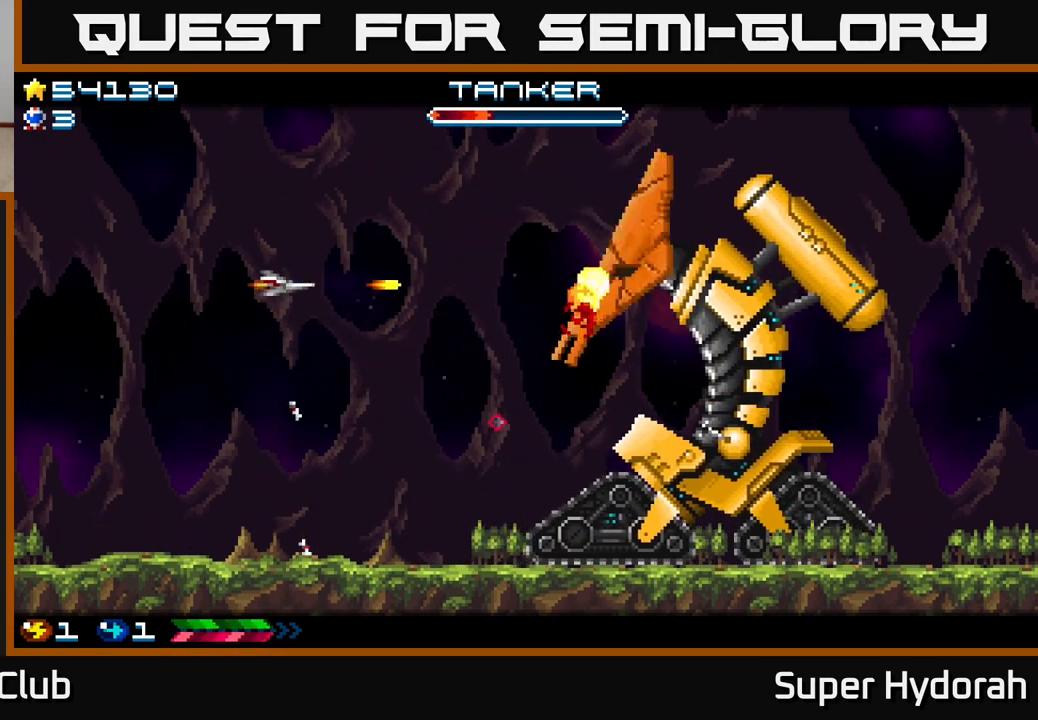
{"buttons": ["A", "DPAD_RIGHT"], "left_stick": "center", "events": [[300, "DPAD_RIGHT", "down"]]}